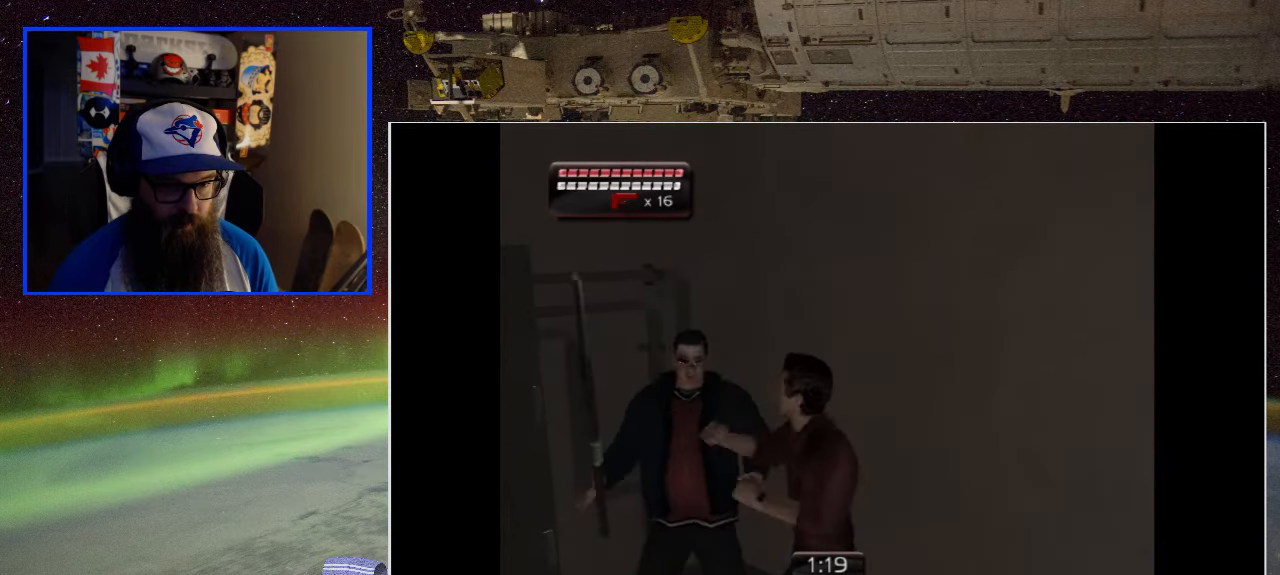
Gameplay with a controller (Xbox layout); each line is a JSON object with the inputs held at the frame after it. "events" lists button and stick changes between this image and that frame as [ms after this image, input, new state], when the widget could be followed in between.
{"buttons": [], "left_stick": "up-left", "right_stick": "center", "events": [[100, "X", "down"], [250, "X", "up"], [334, "X", "down"], [450, "X", "up"]]}
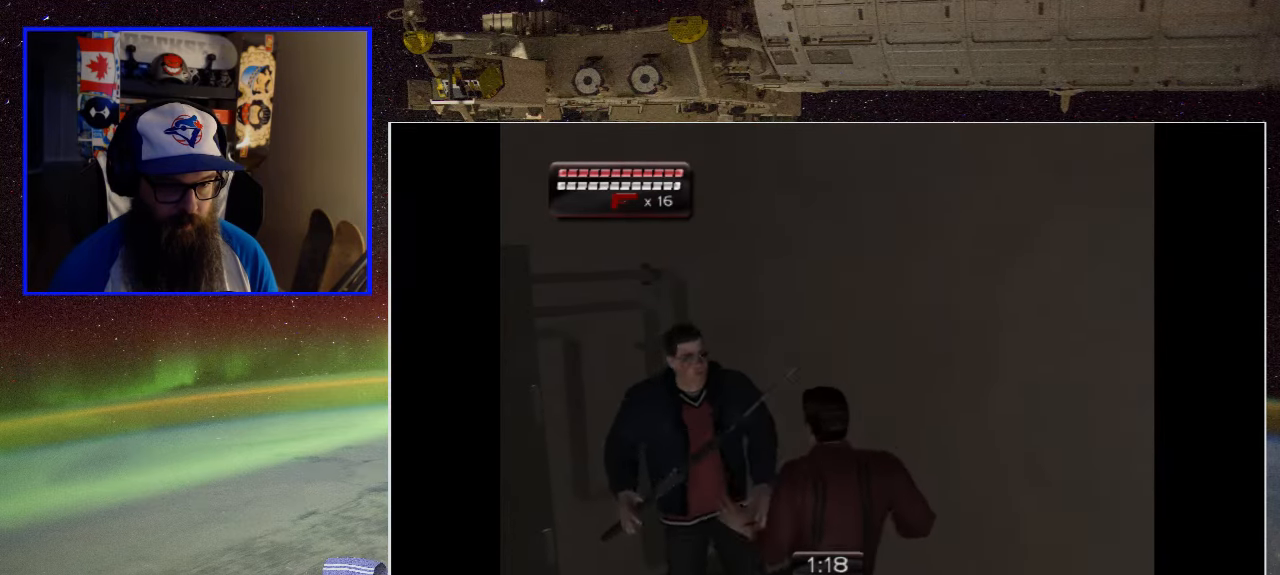
{"buttons": ["X"], "left_stick": "up-left", "right_stick": "center", "events": [[50, "X", "down"], [167, "X", "up"], [284, "X", "down"], [400, "X", "up"], [484, "X", "down"]]}
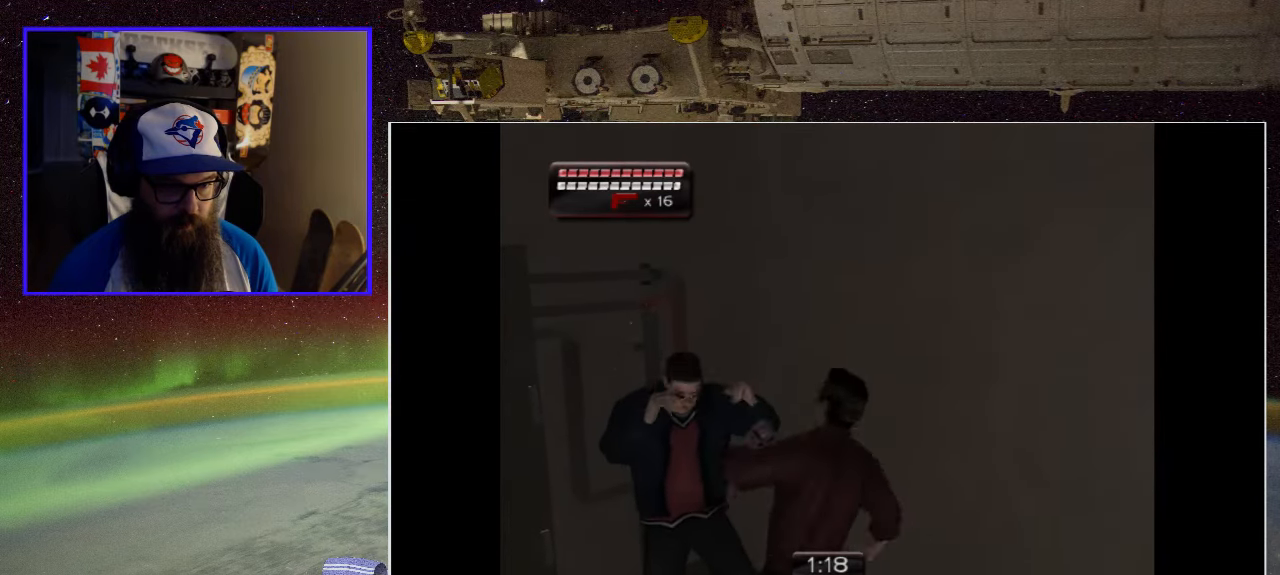
{"buttons": ["A"], "left_stick": "up-left", "right_stick": "center", "events": [[117, "X", "up"], [250, "A", "down"], [384, "A", "up"], [467, "A", "down"]]}
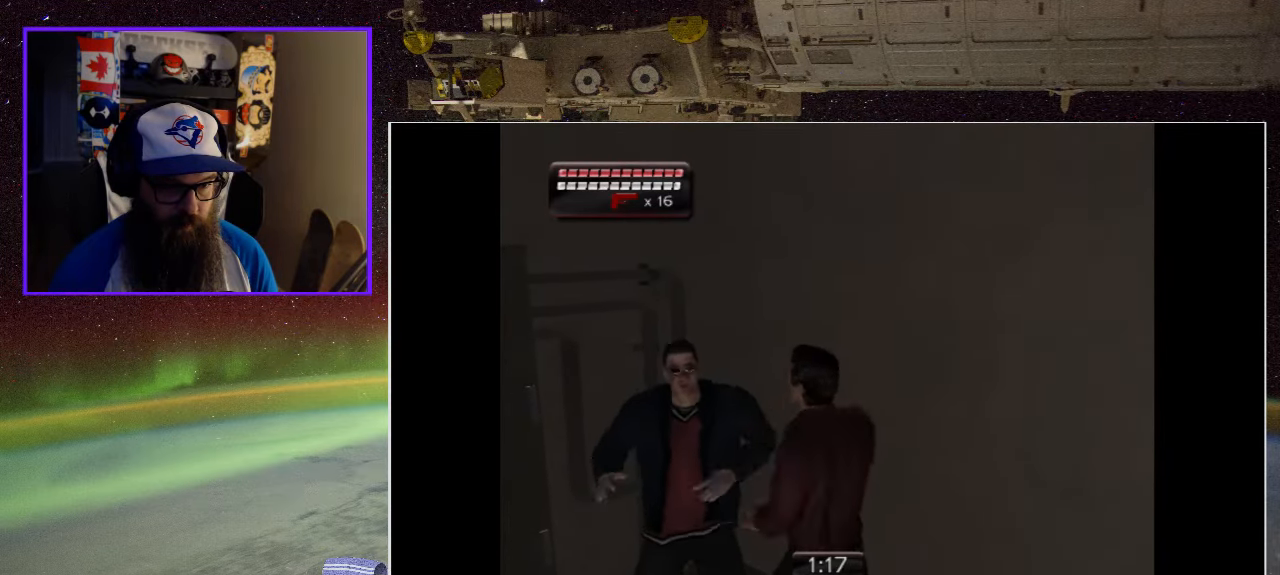
{"buttons": [], "left_stick": "up-left", "right_stick": "center", "events": [[84, "A", "up"], [150, "A", "down"], [267, "A", "up"], [334, "A", "down"], [450, "A", "up"]]}
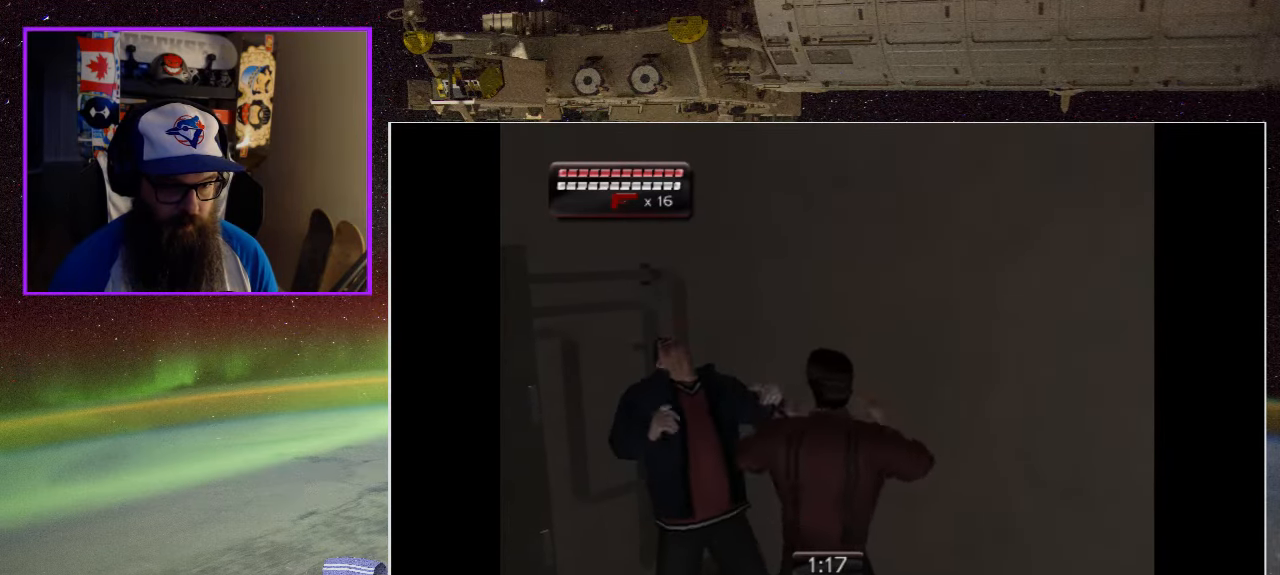
{"buttons": ["A"], "left_stick": "up-left", "right_stick": "center", "events": [[34, "A", "down"], [150, "A", "up"], [233, "A", "down"], [333, "A", "up"], [433, "A", "down"]]}
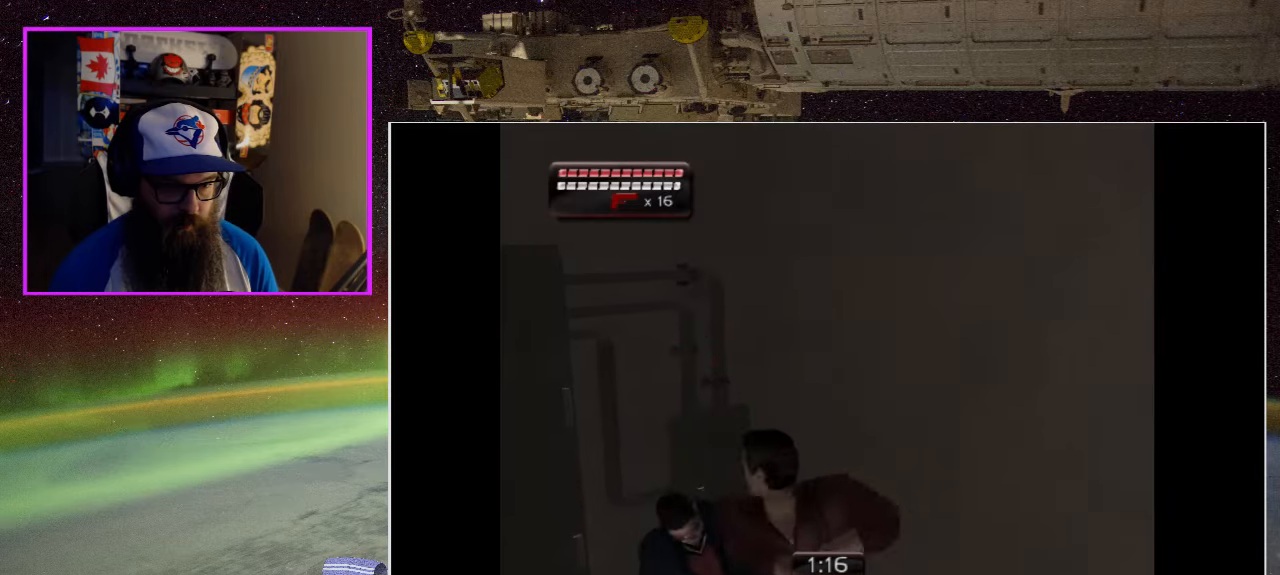
{"buttons": [], "left_stick": "up-left", "right_stick": "center", "events": [[33, "A", "up"]]}
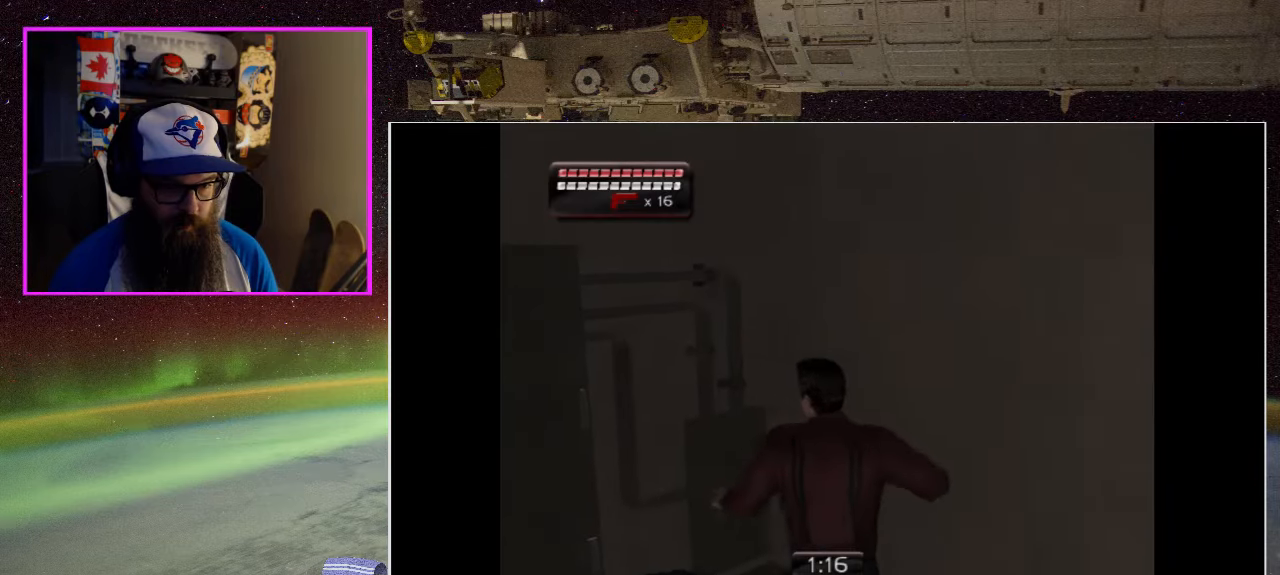
{"buttons": ["Y"], "left_stick": "center", "right_stick": "center", "events": [[50, "left_stick", "center"], [266, "Y", "down"], [366, "Y", "up"], [483, "Y", "down"]]}
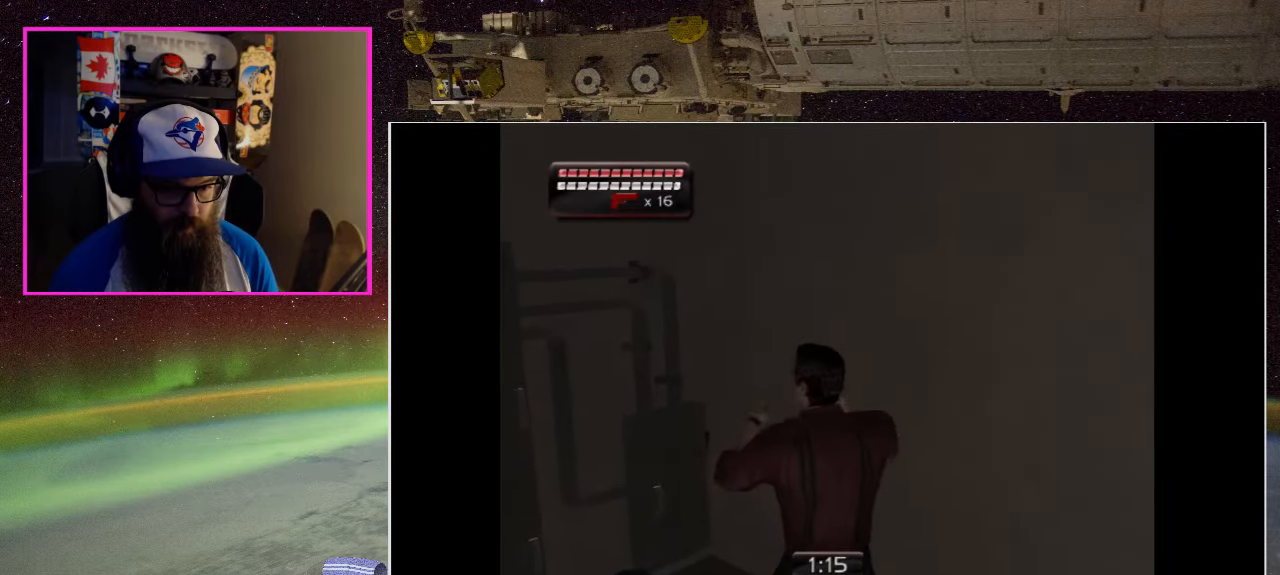
{"buttons": ["Y"], "left_stick": "up-left", "right_stick": "center", "events": [[83, "Y", "up"], [150, "left_stick", "up-left"], [383, "Y", "down"]]}
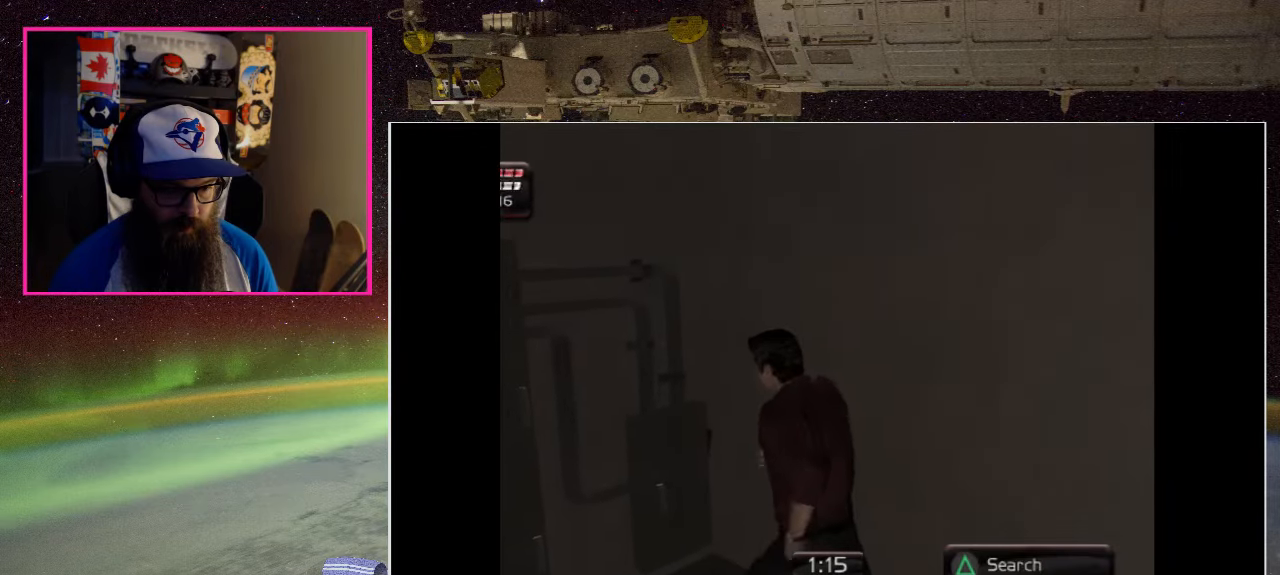
{"buttons": [], "left_stick": "center", "right_stick": "center", "events": [[16, "Y", "up"], [66, "left_stick", "center"], [116, "Y", "down"], [200, "Y", "up"]]}
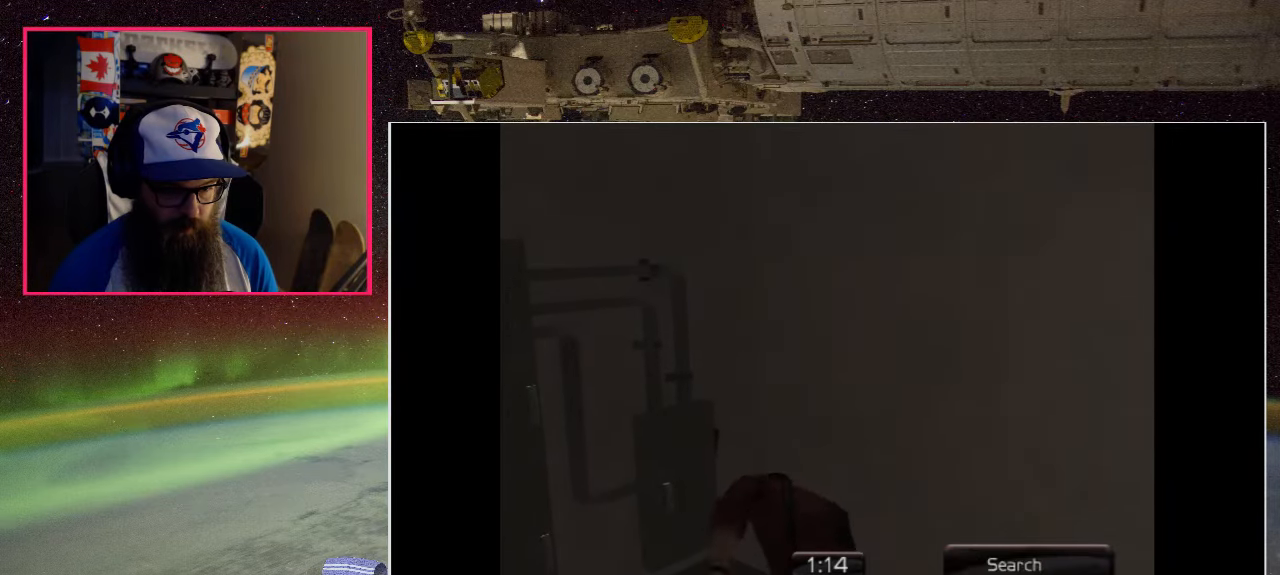
{"buttons": [], "left_stick": "right", "right_stick": "center", "events": [[33, "left_stick", "down-right"], [500, "left_stick", "right"]]}
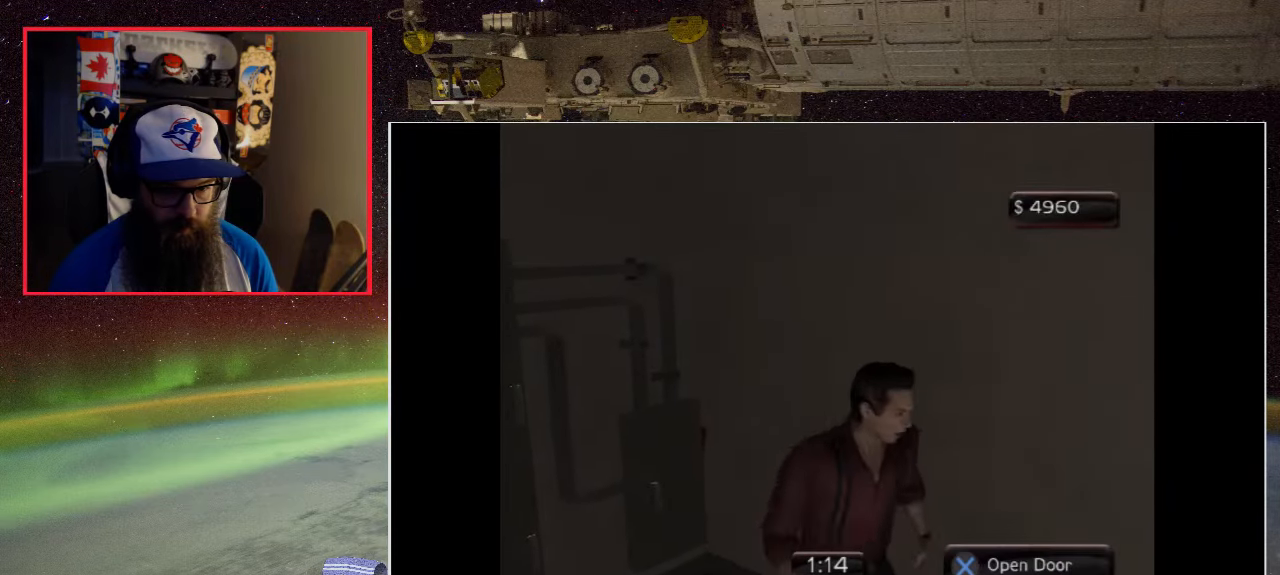
{"buttons": ["A"], "left_stick": "up", "right_stick": "center", "events": [[316, "left_stick", "up"], [416, "A", "down"]]}
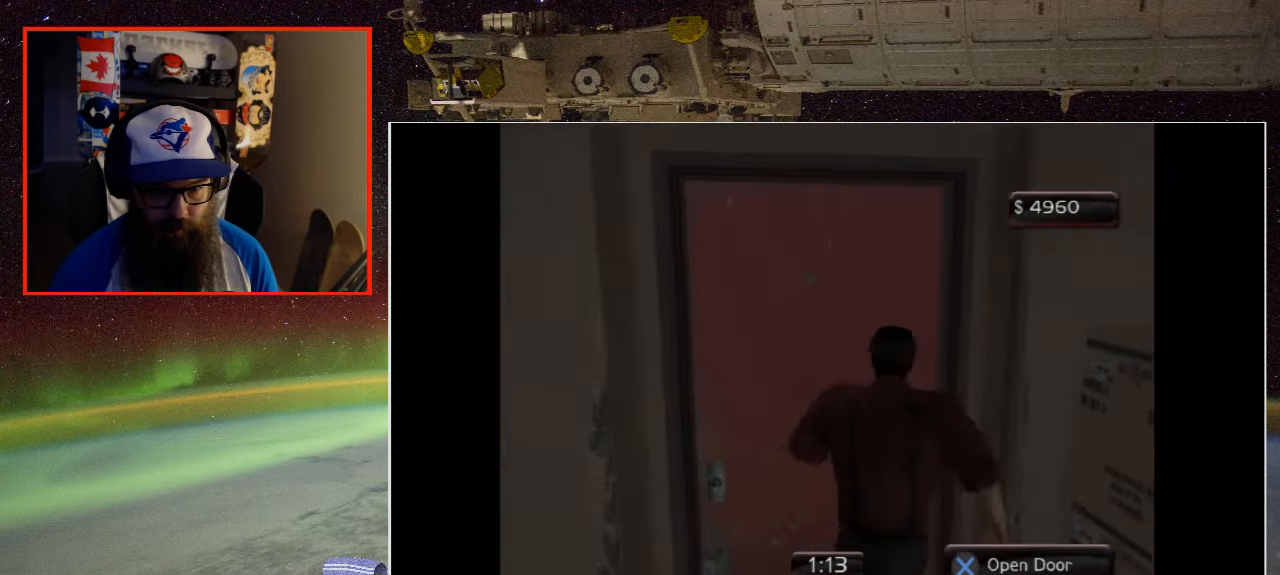
{"buttons": [], "left_stick": "up-left", "right_stick": "center", "events": [[83, "A", "up"], [150, "A", "down"], [266, "A", "up"], [416, "left_stick", "up-left"]]}
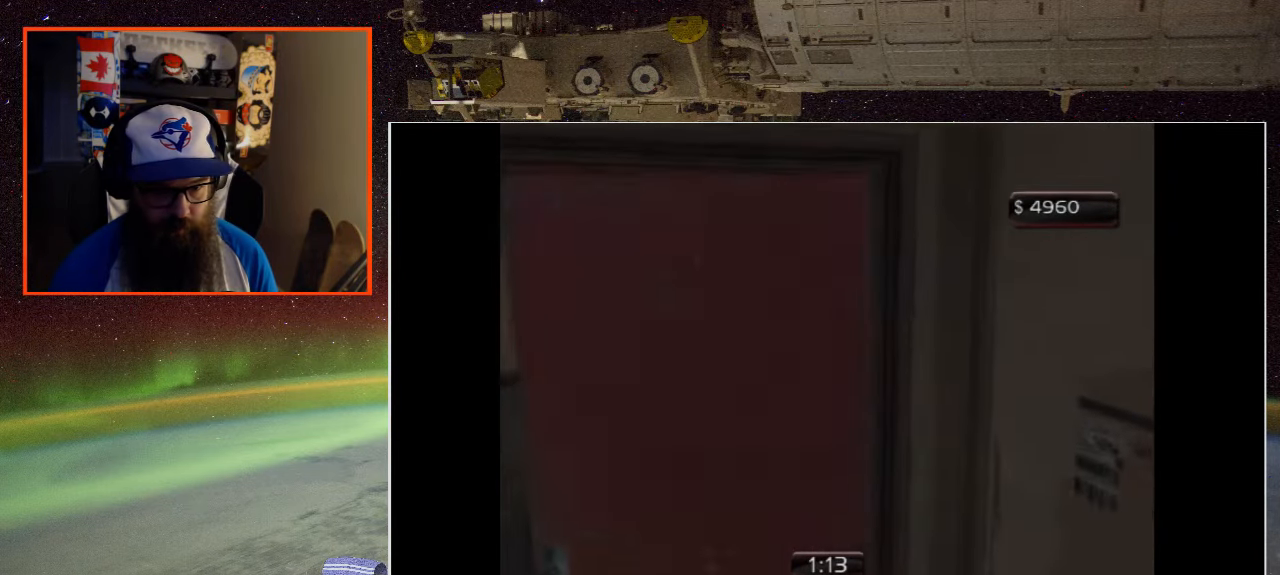
{"buttons": [], "left_stick": "up", "right_stick": "center", "events": [[200, "left_stick", "up"]]}
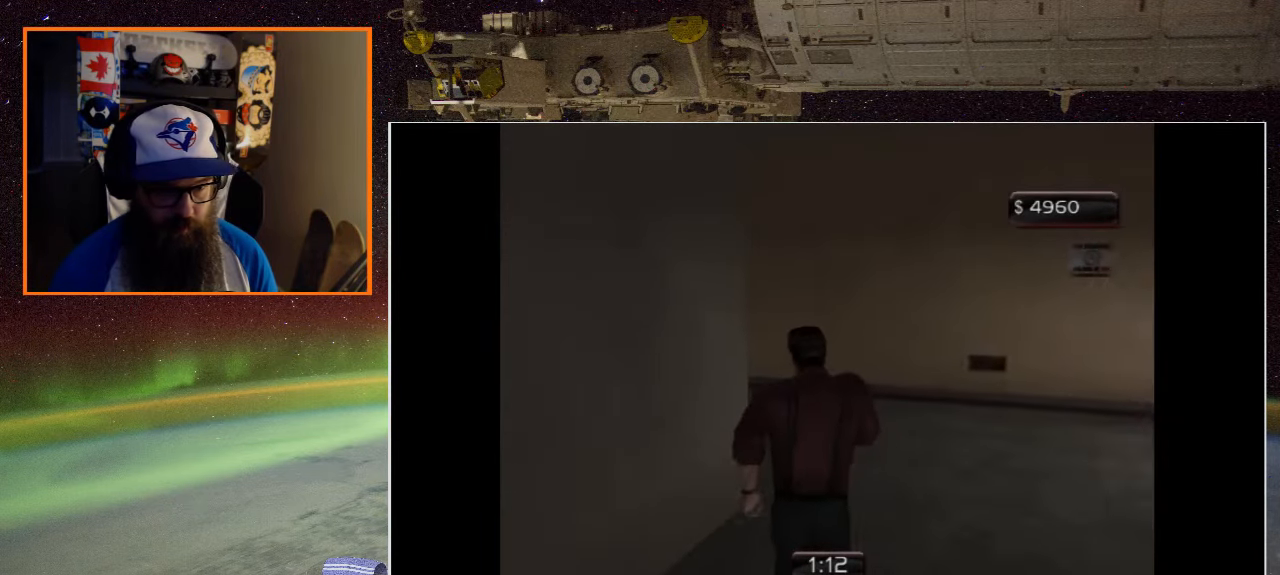
{"buttons": [], "left_stick": "up", "right_stick": "center", "events": []}
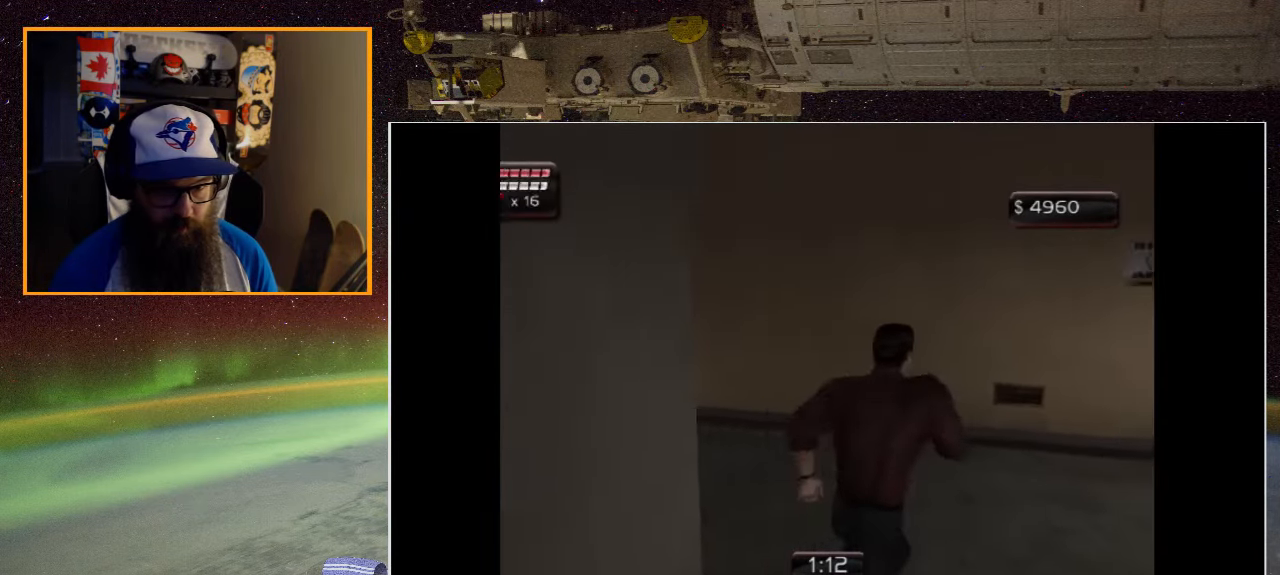
{"buttons": [], "left_stick": "up-left", "right_stick": "center", "events": [[66, "left_stick", "up-left"]]}
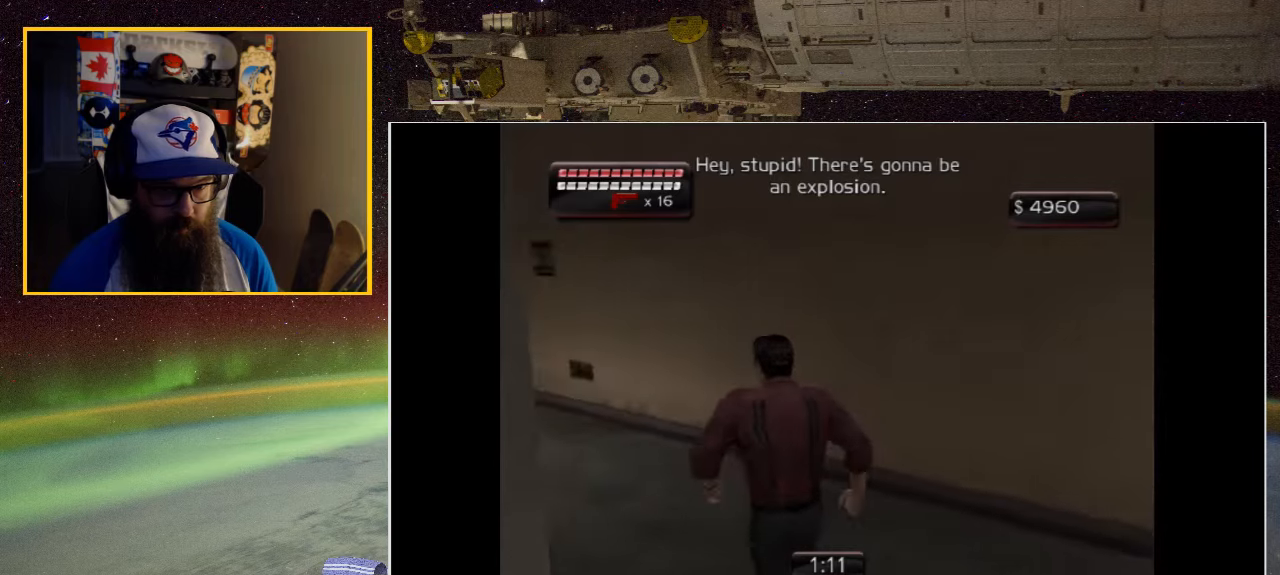
{"buttons": [], "left_stick": "up-left", "right_stick": "center", "events": []}
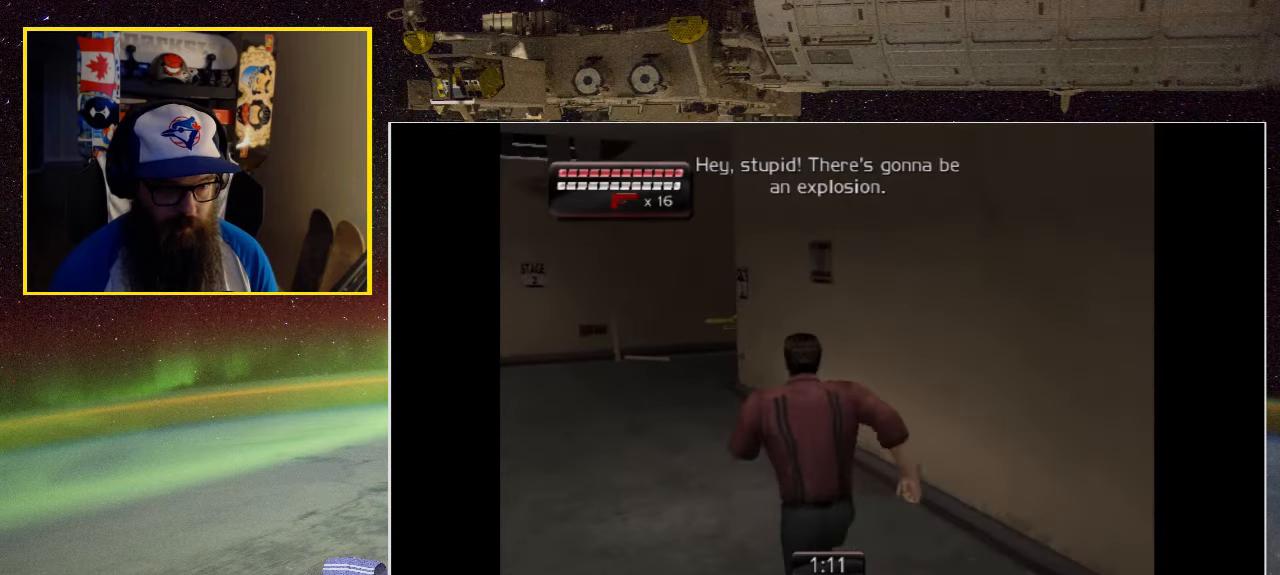
{"buttons": [], "left_stick": "up", "right_stick": "center", "events": [[250, "left_stick", "up"]]}
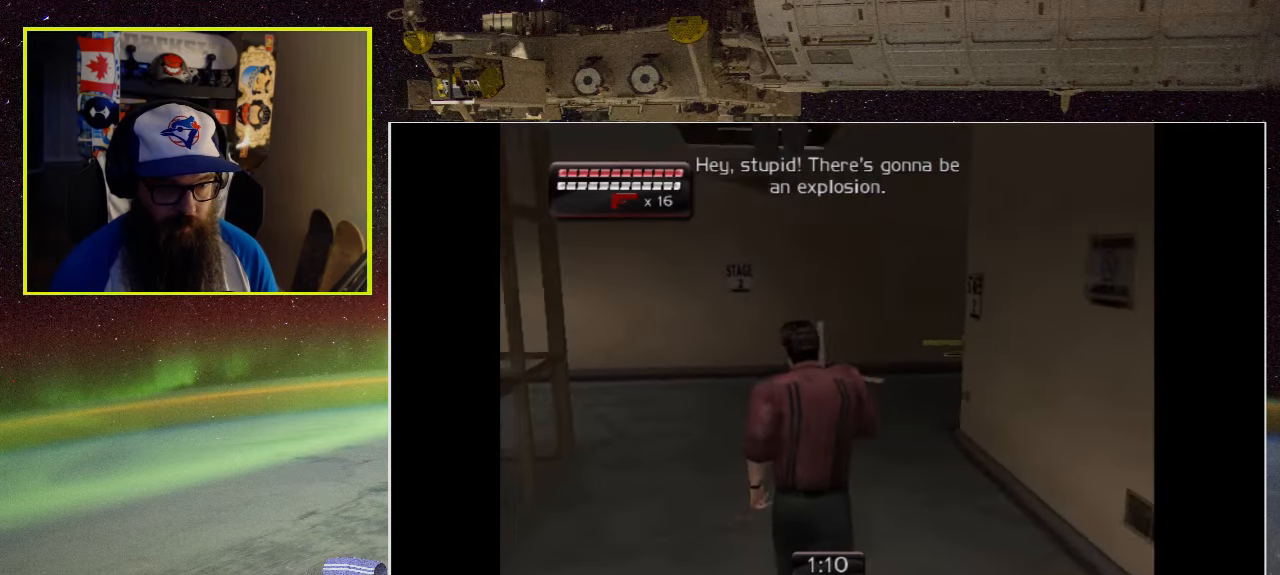
{"buttons": [], "left_stick": "up", "right_stick": "center", "events": []}
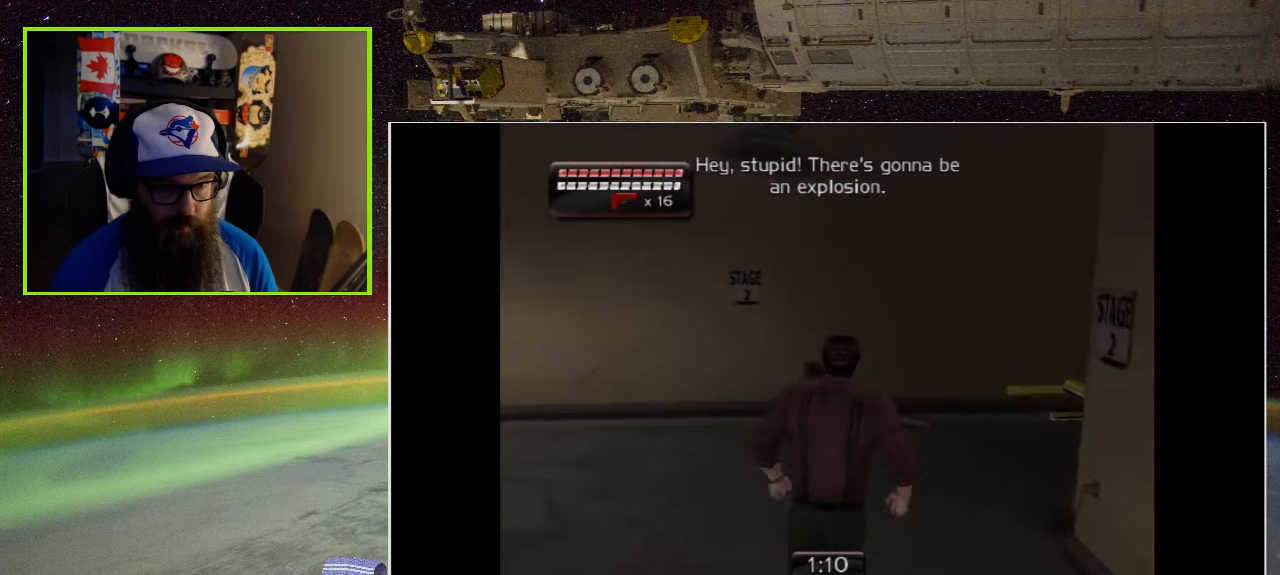
{"buttons": [], "left_stick": "up-left", "right_stick": "center", "events": [[167, "left_stick", "up-left"]]}
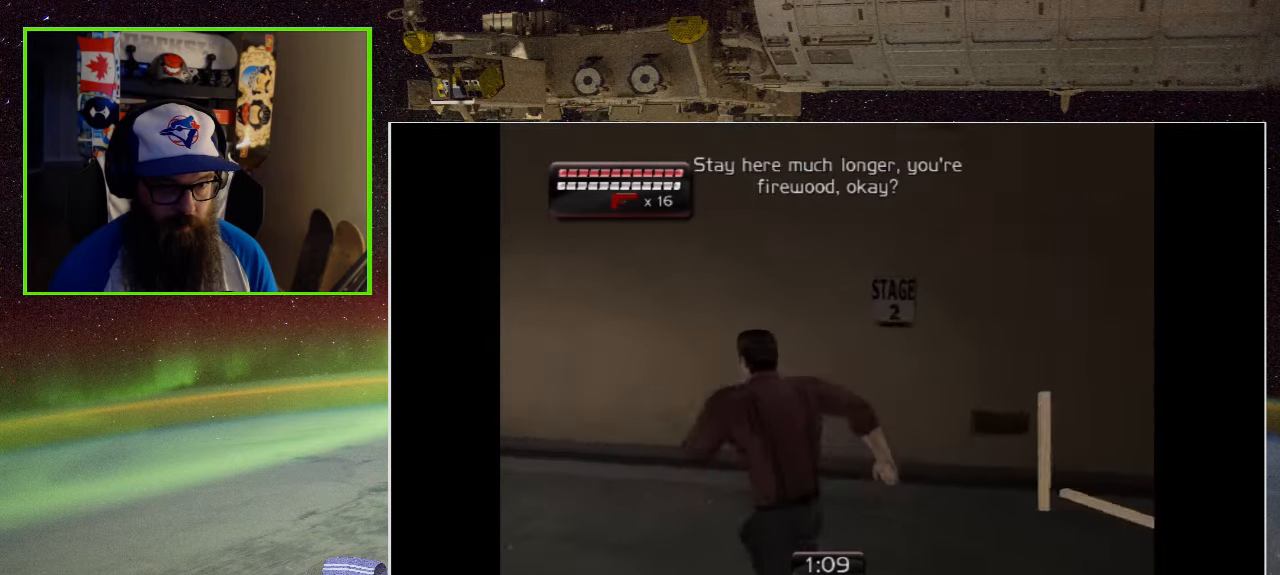
{"buttons": [], "left_stick": "up-left", "right_stick": "center", "events": []}
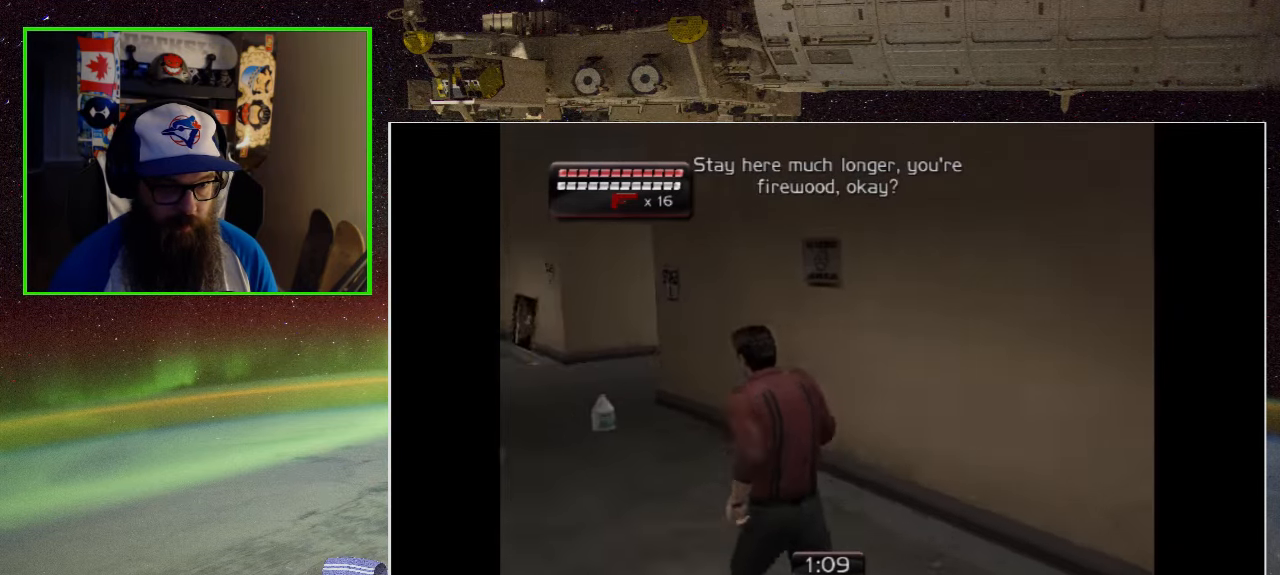
{"buttons": [], "left_stick": "up", "right_stick": "center", "events": [[33, "left_stick", "up"]]}
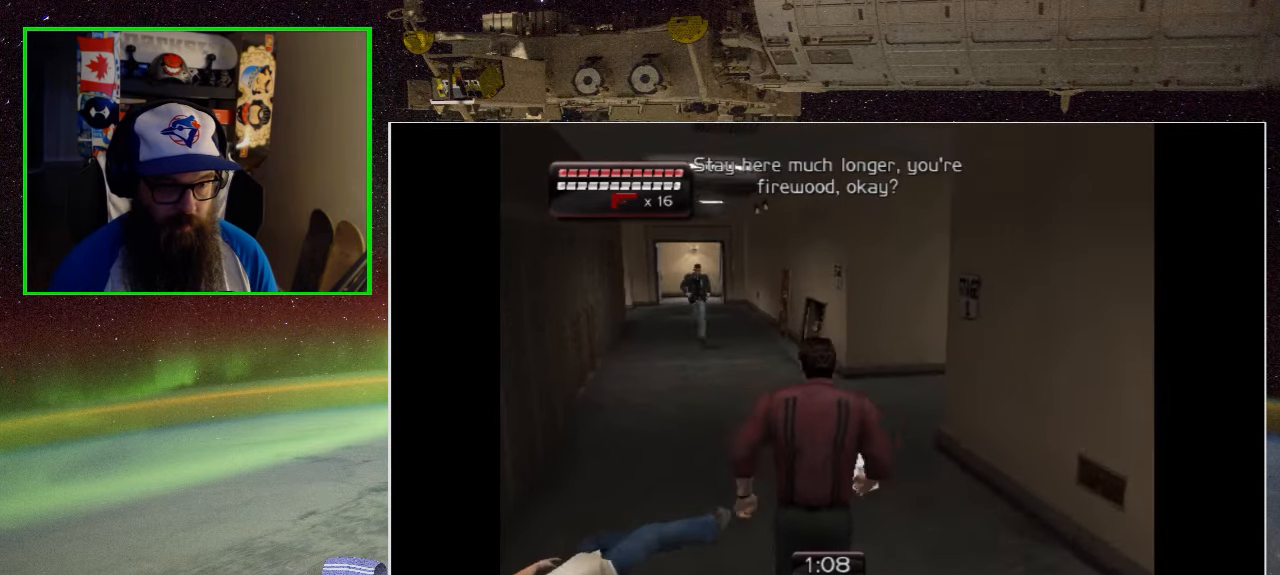
{"buttons": [], "left_stick": "up", "right_stick": "center", "events": []}